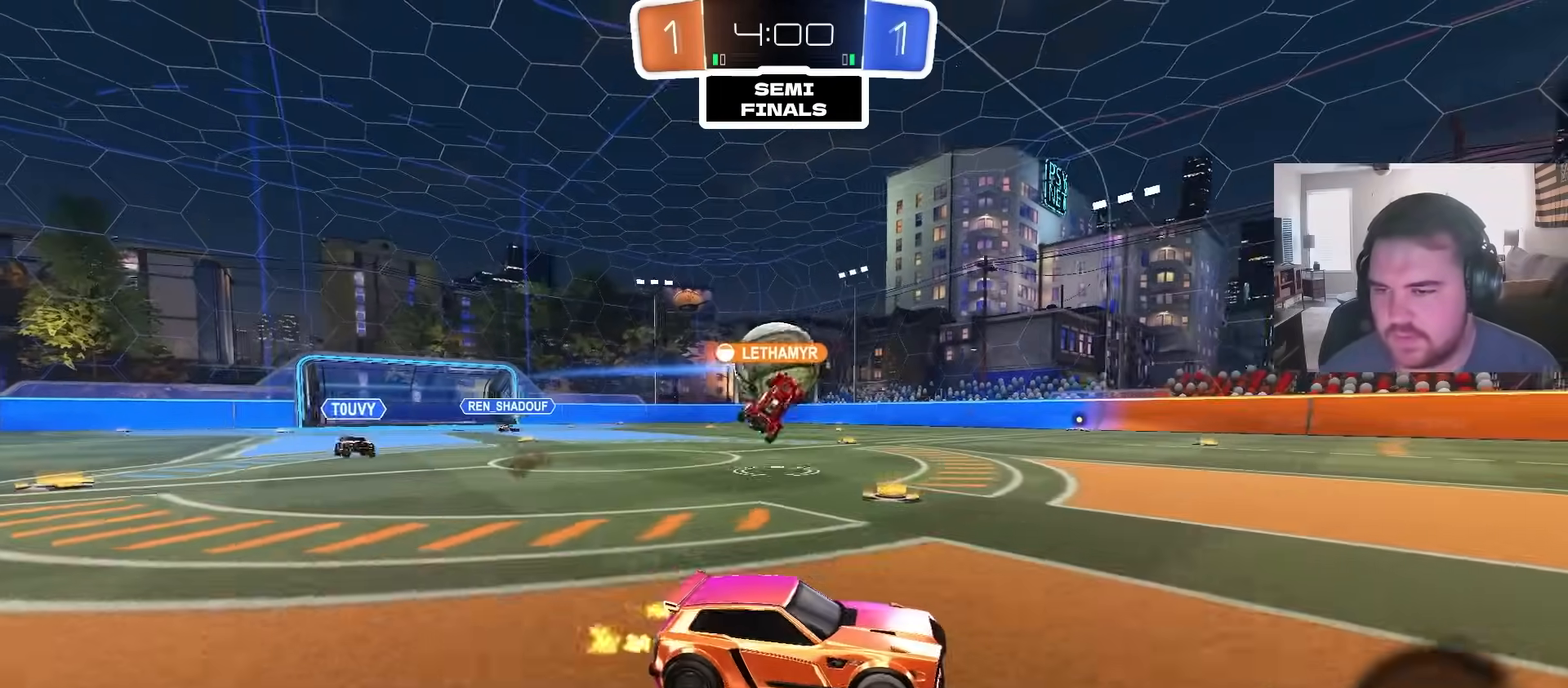
Gameplay with a controller (PlayStation layout); each line is a JSON object with the inputs held at the frame after it. "events" lists button and stick changes between this image and that frame as [ms after this image, input, new state], when the widget could be followed in between.
{"buttons": ["CROSS", "CIRCLE", "L1", "R2"], "left_stick": "up-left", "right_stick": "center", "events": [[317, "CIRCLE", "down"], [350, "CROSS", "down"], [383, "L1", "down"], [383, "left_stick", "up-left"], [450, "CROSS", "up"], [500, "CROSS", "down"]]}
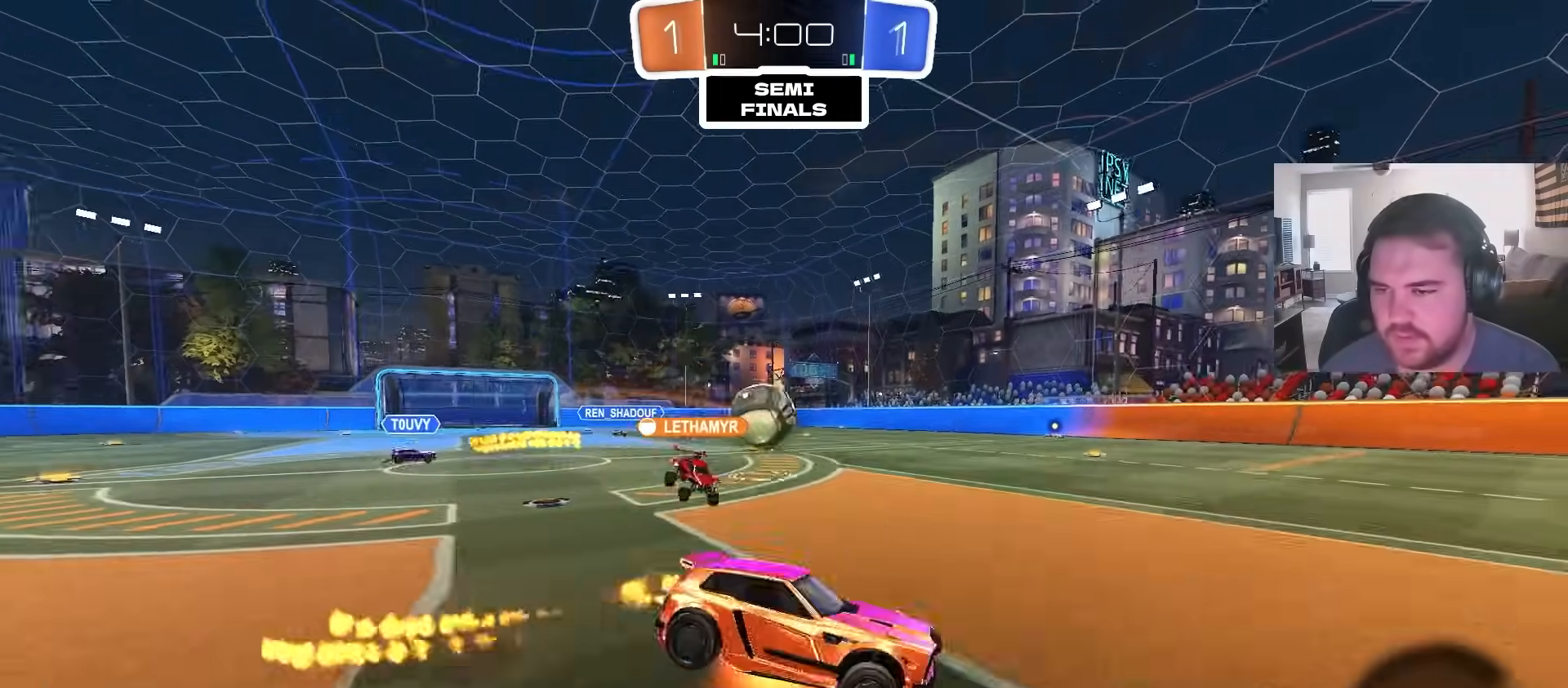
{"buttons": [], "left_stick": "center", "right_stick": "center", "events": [[50, "CIRCLE", "up"], [133, "CROSS", "up"], [150, "L1", "up"], [167, "left_stick", "center"], [217, "R2", "up"]]}
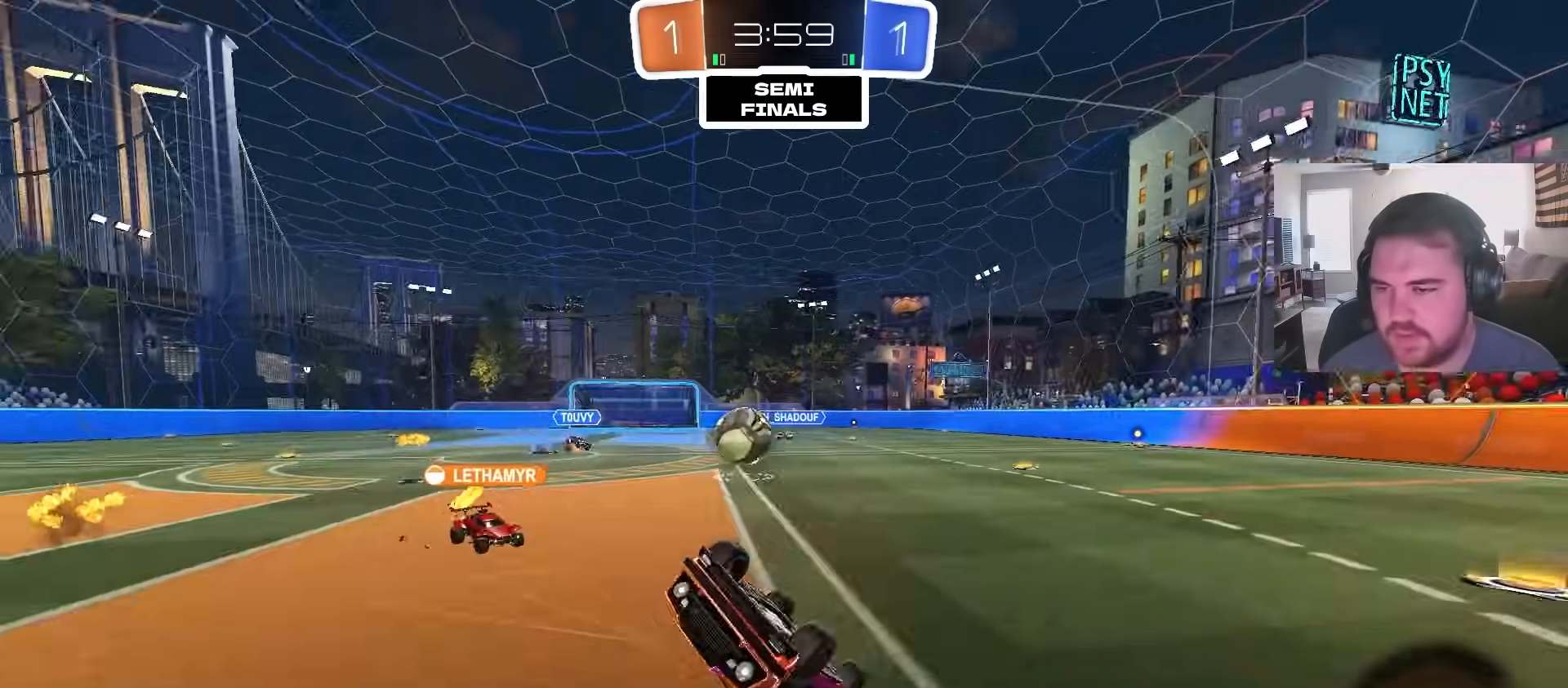
{"buttons": ["TRIANGLE", "R2"], "left_stick": "center", "right_stick": "center", "events": [[33, "R2", "down"], [33, "TRIANGLE", "down"], [133, "TRIANGLE", "up"], [367, "TRIANGLE", "down"]]}
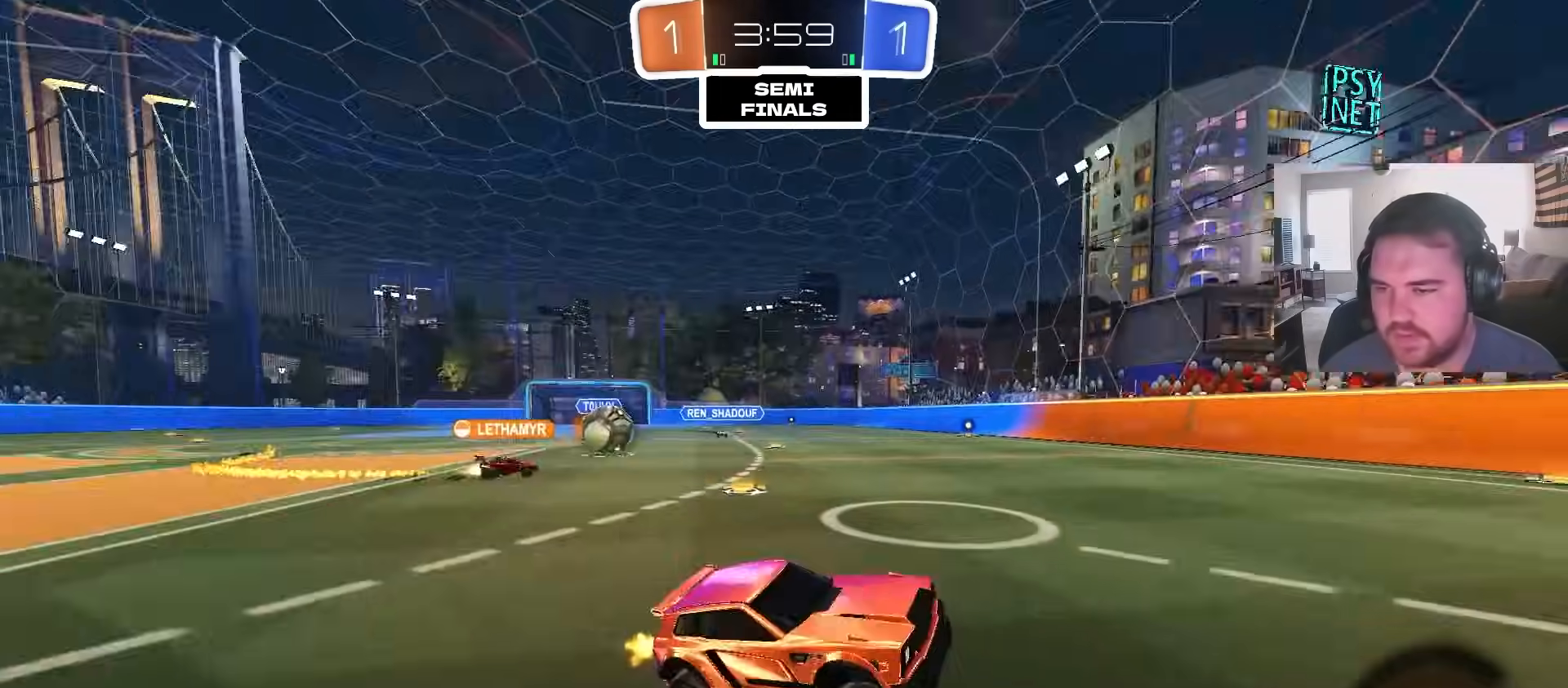
{"buttons": ["R2"], "left_stick": "up-right", "right_stick": "center", "events": [[17, "TRIANGLE", "up"], [67, "left_stick", "left"], [183, "left_stick", "center"], [417, "left_stick", "up-right"]]}
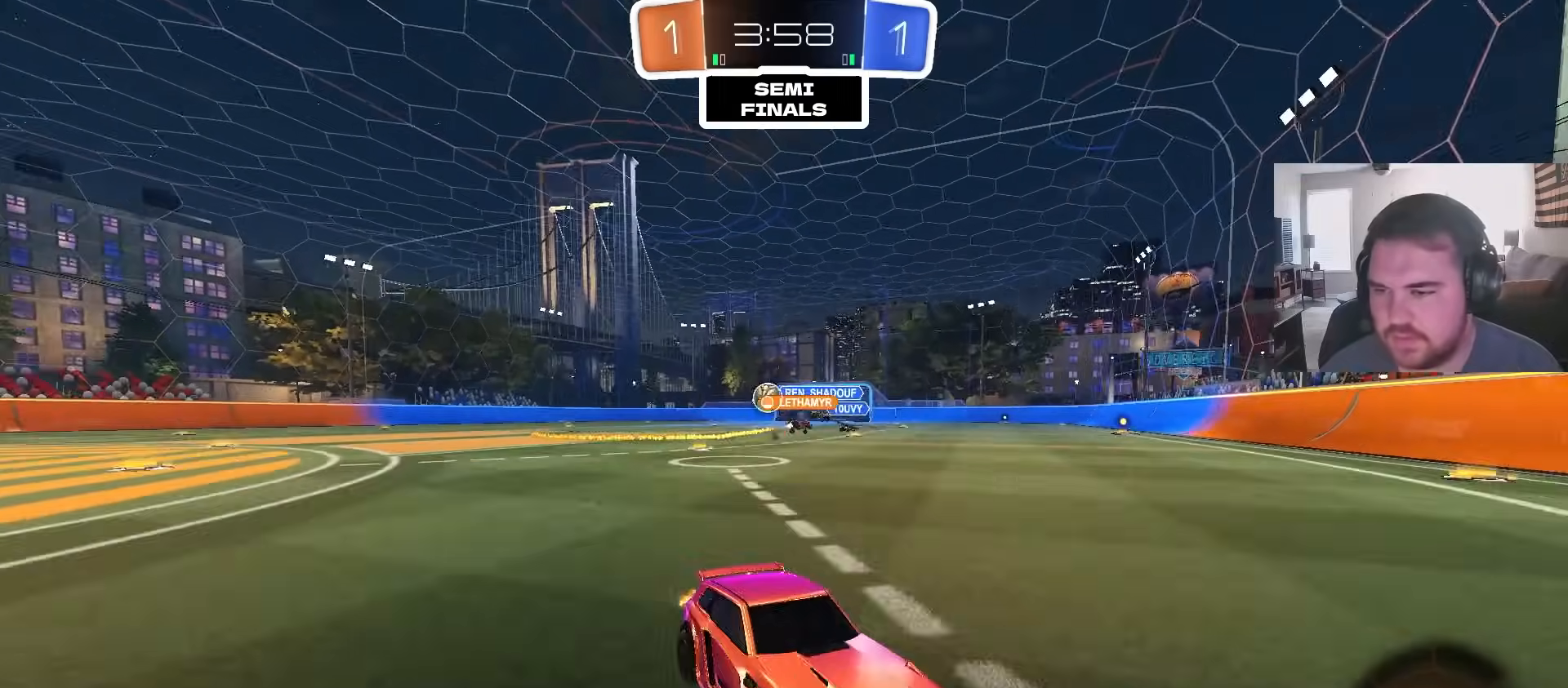
{"buttons": ["CIRCLE", "R2"], "left_stick": "up-right", "right_stick": "center", "events": [[33, "L1", "down"], [167, "L1", "up"], [267, "CIRCLE", "down"]]}
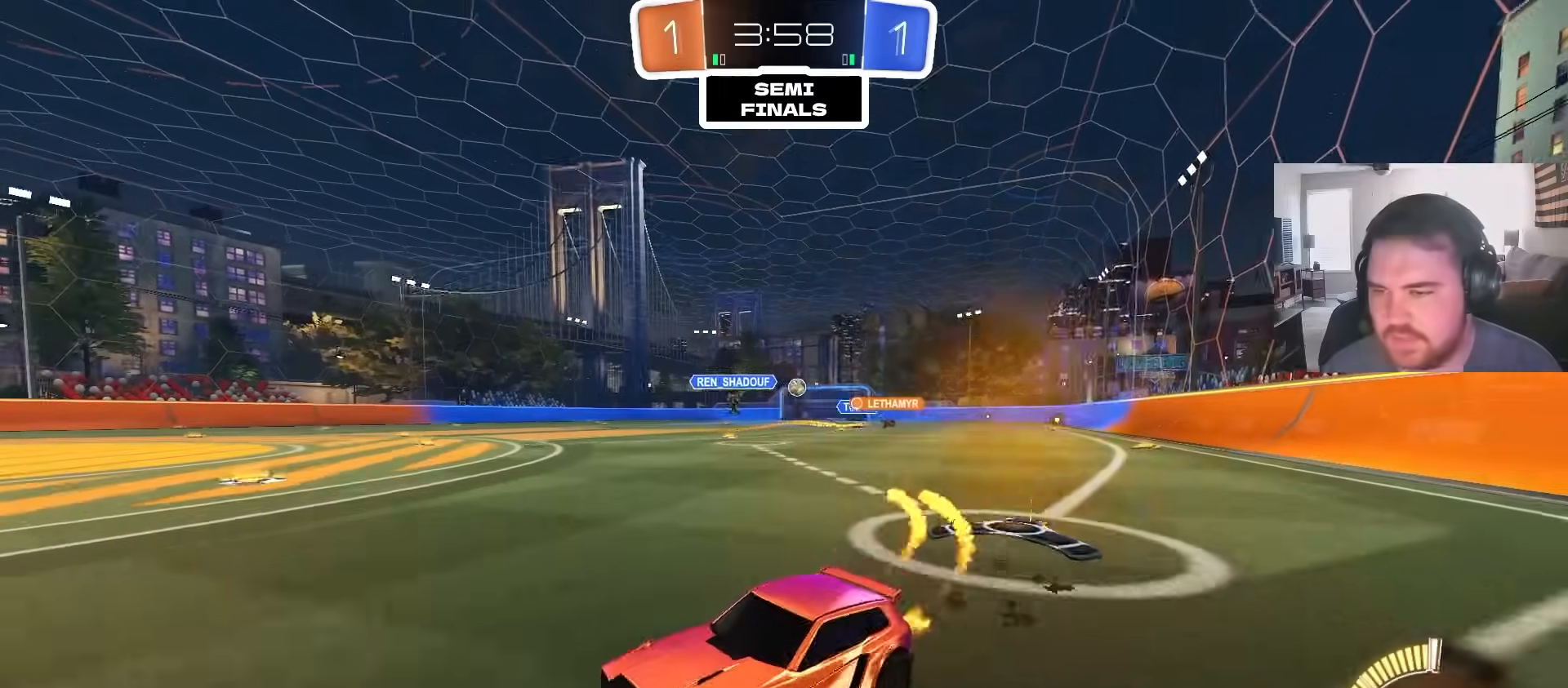
{"buttons": ["CIRCLE", "R2"], "left_stick": "up-right", "right_stick": "center", "events": [[167, "CIRCLE", "up"], [217, "L1", "down"], [300, "L1", "up"], [433, "CIRCLE", "down"]]}
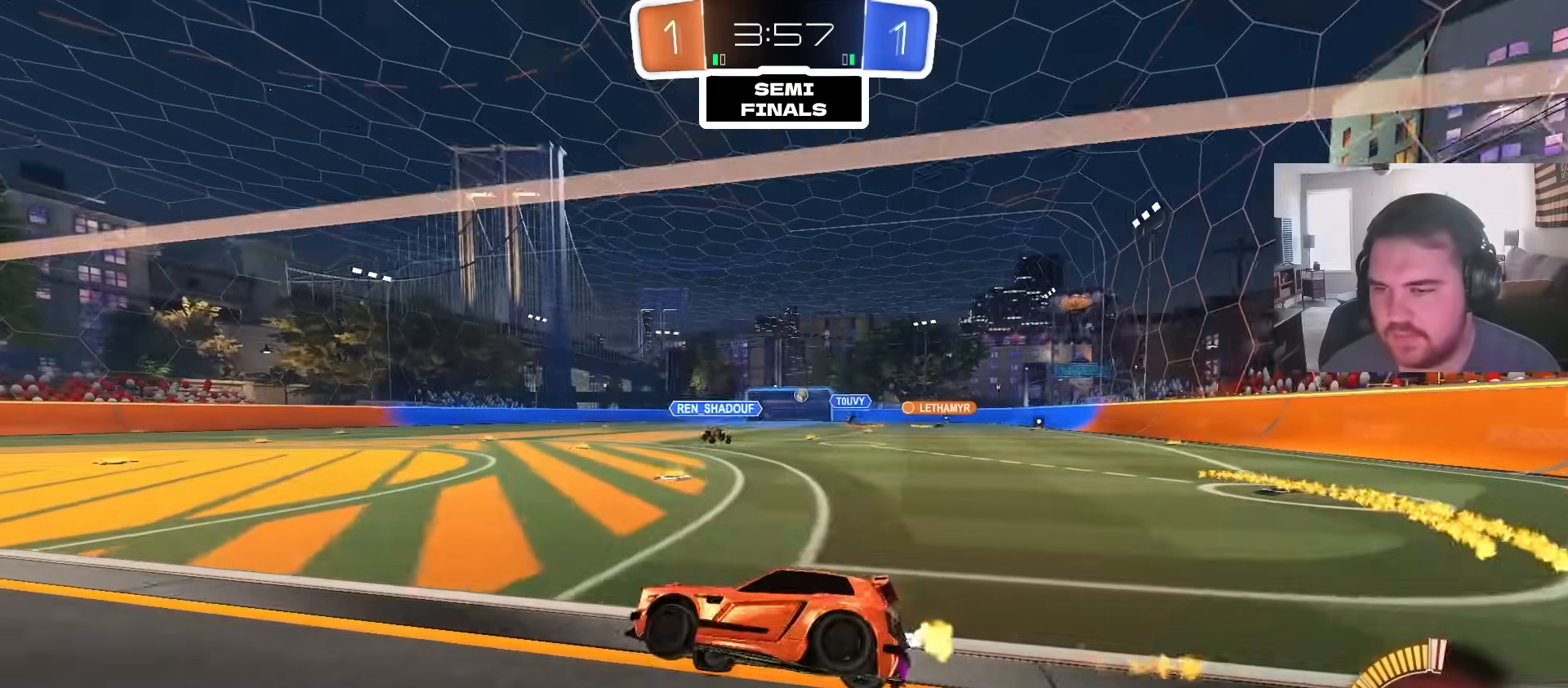
{"buttons": ["CIRCLE", "R2"], "left_stick": "up-right", "right_stick": "center", "events": []}
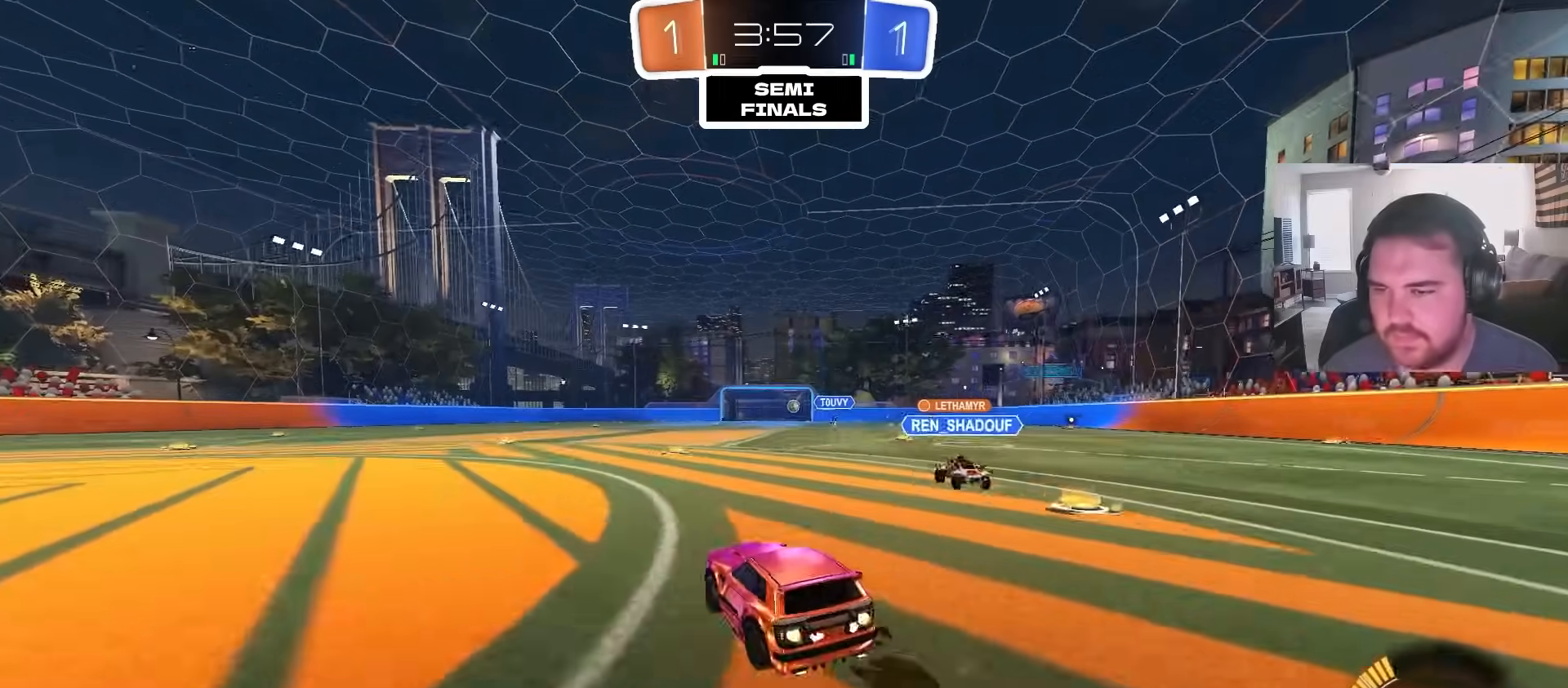
{"buttons": ["CROSS", "L1", "R2"], "left_stick": "down", "right_stick": "center", "events": [[50, "CIRCLE", "up"], [250, "CROSS", "down"], [317, "L1", "down"], [317, "left_stick", "up-left"], [333, "CROSS", "up"], [367, "CROSS", "down"], [400, "left_stick", "down"]]}
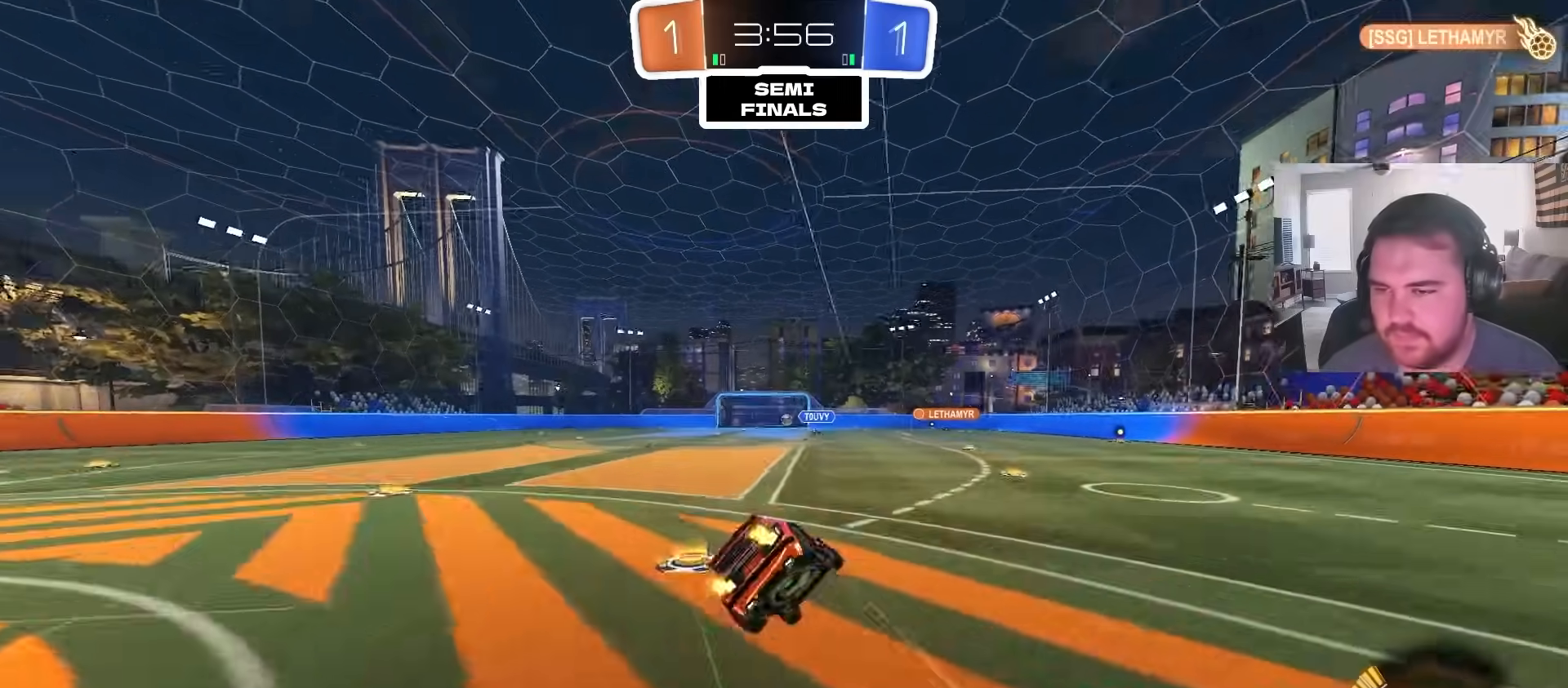
{"buttons": ["L1", "R2"], "left_stick": "down-left", "right_stick": "center", "events": [[33, "CROSS", "up"], [200, "left_stick", "down-left"]]}
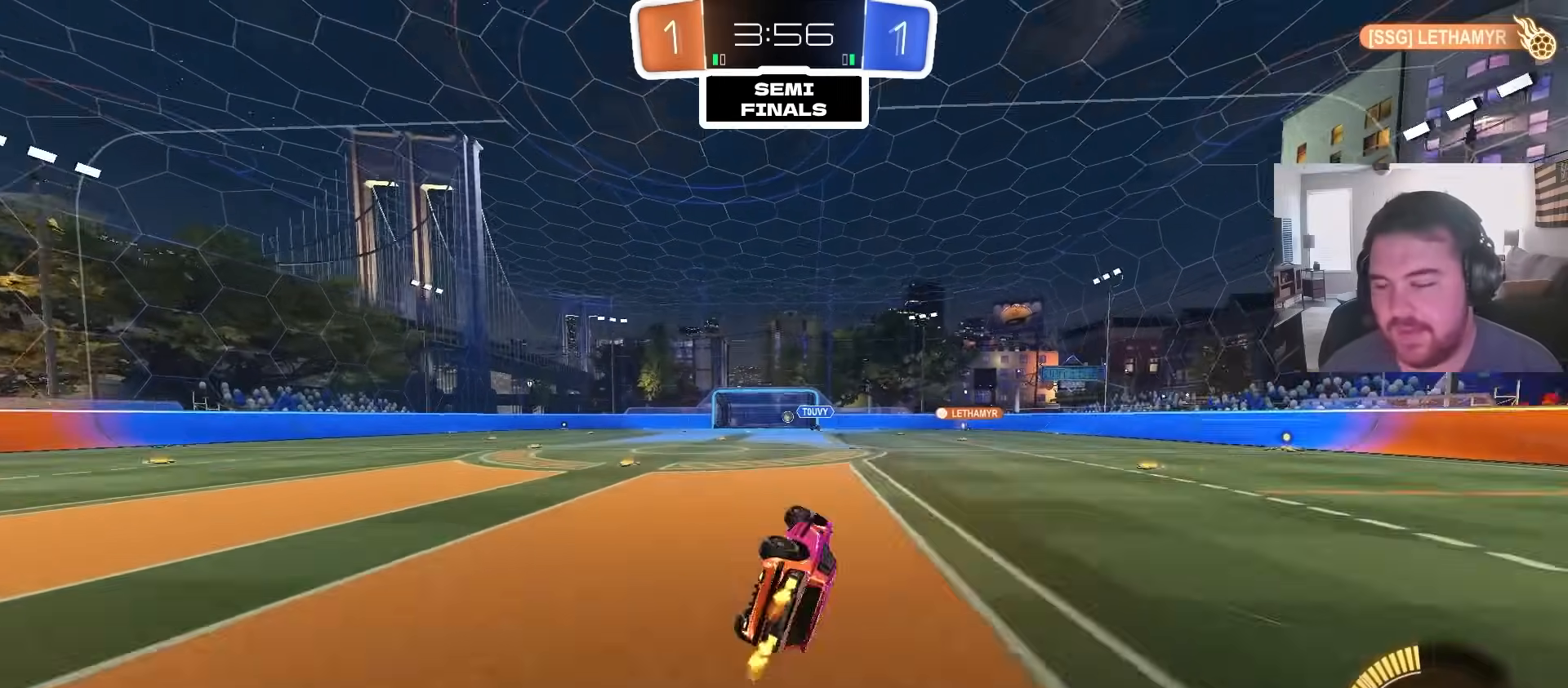
{"buttons": ["R2"], "left_stick": "left", "right_stick": "center", "events": [[217, "L1", "up"], [217, "left_stick", "left"], [300, "SQUARE", "down"], [350, "left_stick", "center"], [433, "SQUARE", "up"], [450, "left_stick", "left"]]}
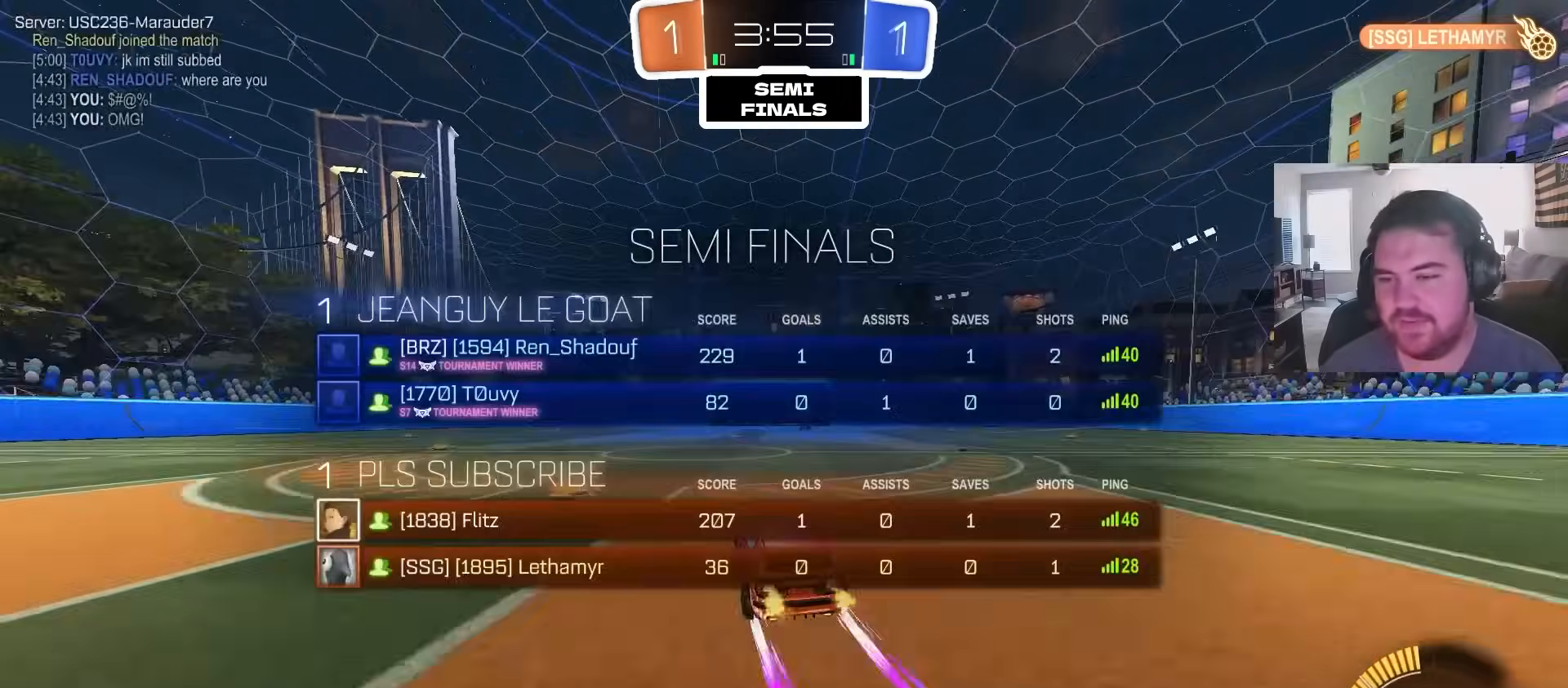
{"buttons": ["R2"], "left_stick": "up-right", "right_stick": "center", "events": [[67, "left_stick", "center"], [333, "left_stick", "up-right"], [350, "SQUARE", "down"], [500, "SQUARE", "up"]]}
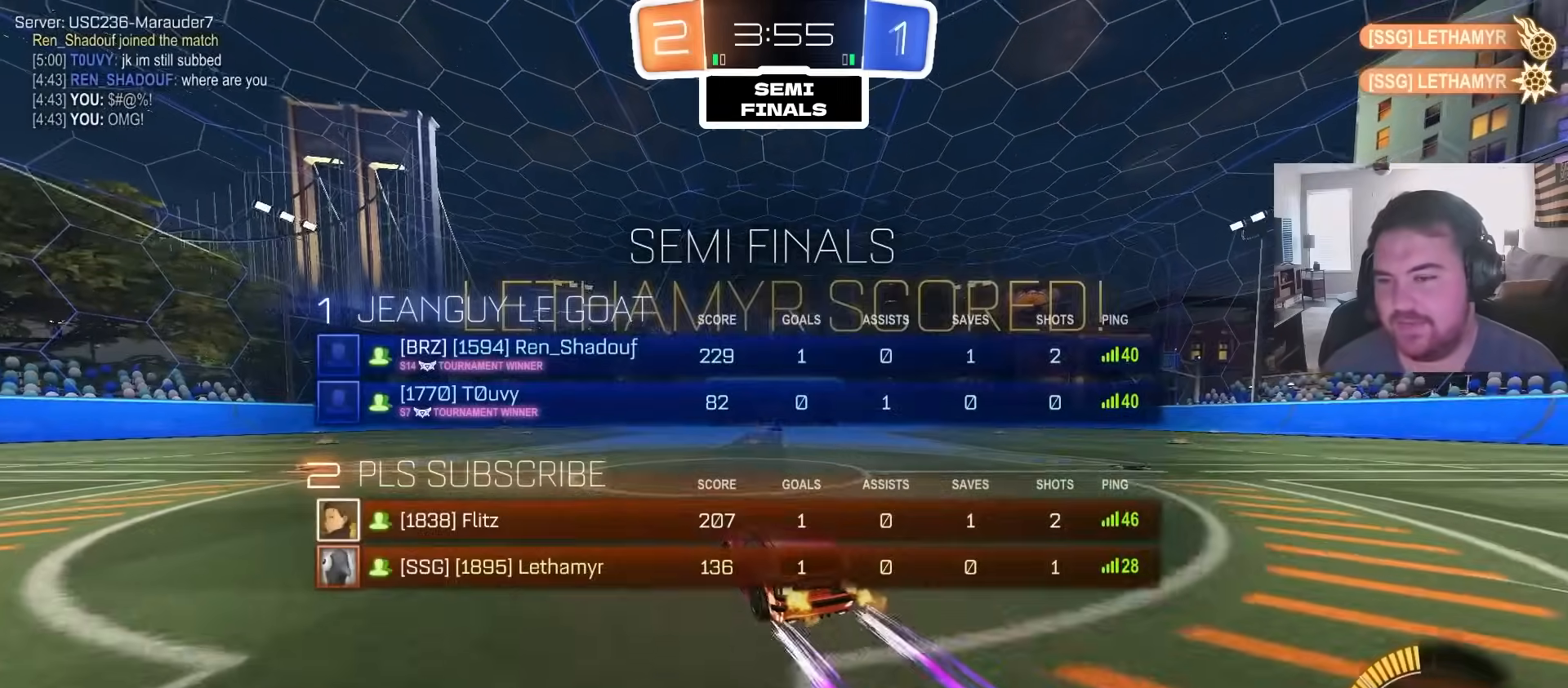
{"buttons": ["CROSS", "R2"], "left_stick": "down", "right_stick": "center", "events": [[417, "CROSS", "down"], [433, "left_stick", "down-right"], [483, "left_stick", "down"]]}
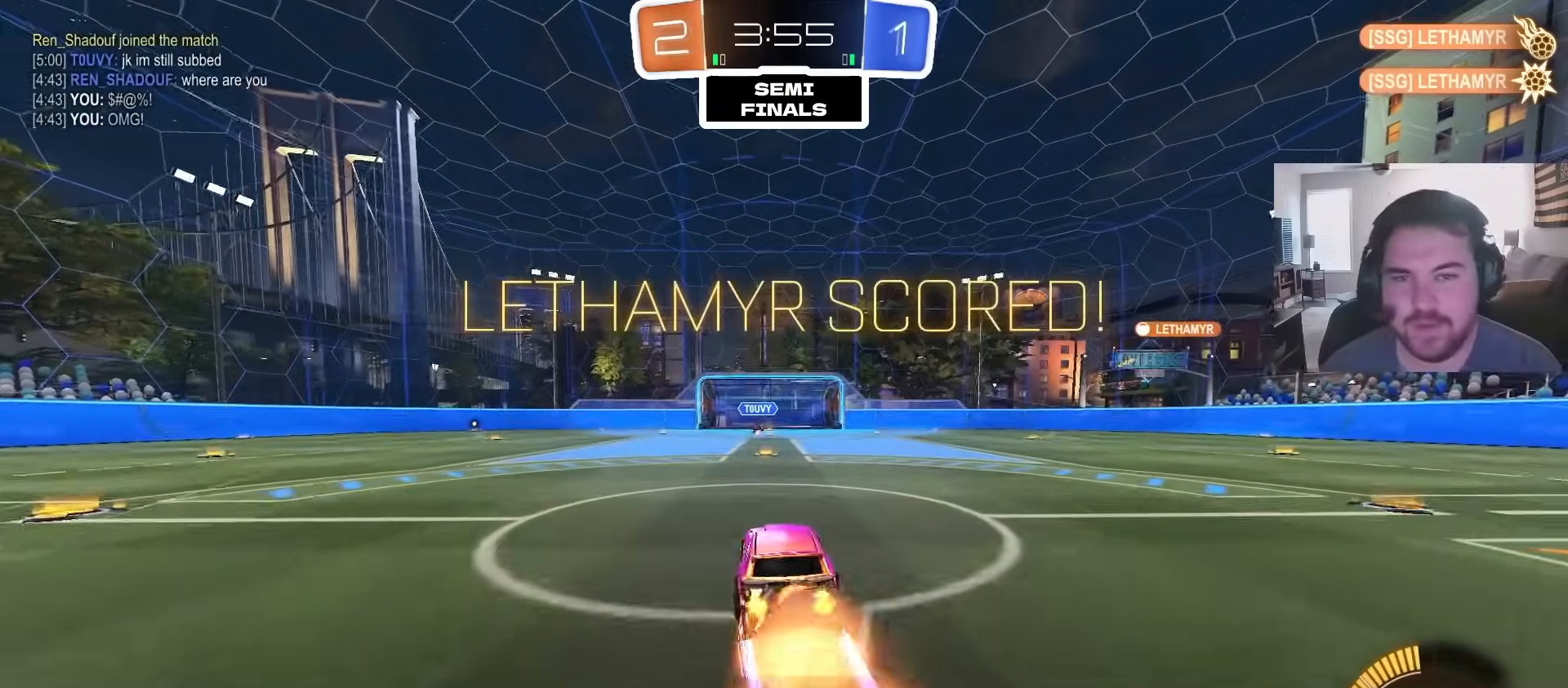
{"buttons": ["CIRCLE", "TRIANGLE", "R1"], "left_stick": "up", "right_stick": "center", "events": [[133, "CROSS", "up"], [133, "left_stick", "center"], [167, "CROSS", "down"], [183, "R2", "up"], [200, "left_stick", "down-left"], [350, "CIRCLE", "down"], [350, "CROSS", "up"], [350, "R1", "down"], [467, "TRIANGLE", "down"], [500, "left_stick", "up"]]}
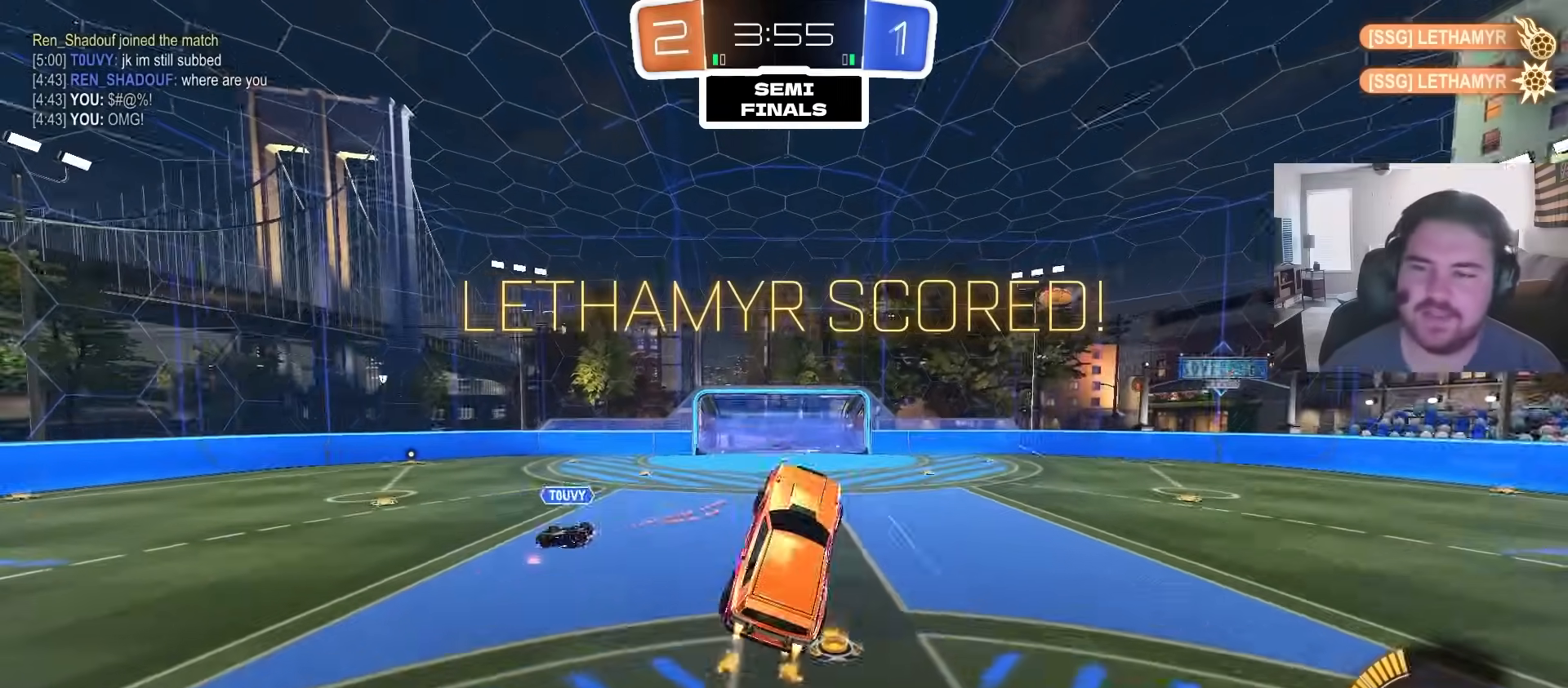
{"buttons": ["CIRCLE", "R1"], "left_stick": "up-left", "right_stick": "center", "events": [[33, "left_stick", "up-right"], [67, "TRIANGLE", "up"], [217, "left_stick", "down-right"], [233, "CIRCLE", "up"], [267, "left_stick", "down-left"], [433, "CIRCLE", "down"], [483, "left_stick", "up-left"]]}
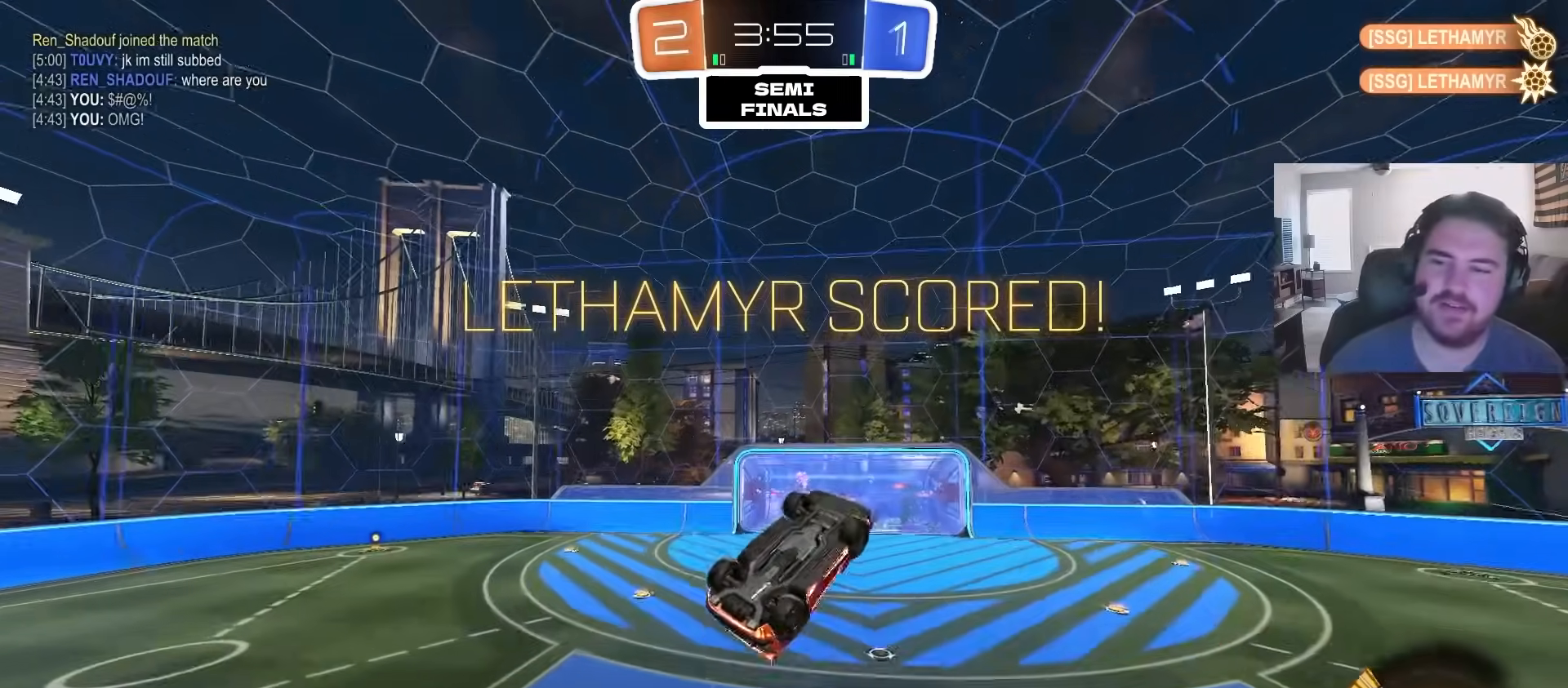
{"buttons": ["R1"], "left_stick": "up-left", "right_stick": "center", "events": [[33, "CIRCLE", "up"], [67, "left_stick", "up-right"], [150, "left_stick", "down-right"], [200, "CIRCLE", "down"], [267, "left_stick", "down-left"], [300, "CIRCLE", "up"], [400, "left_stick", "up-left"]]}
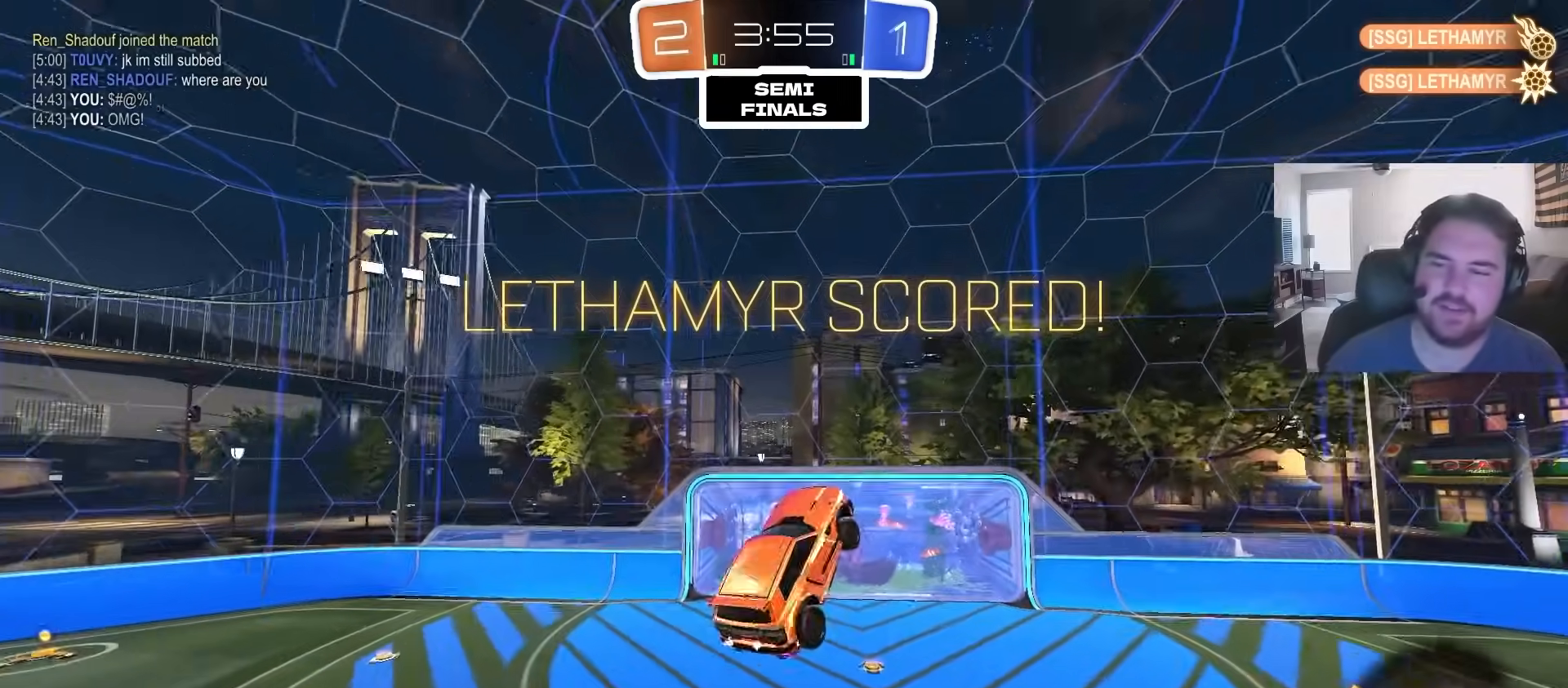
{"buttons": ["CIRCLE", "R1"], "left_stick": "down-right", "right_stick": "center", "events": [[117, "left_stick", "center"], [183, "CIRCLE", "down"], [183, "left_stick", "left"], [317, "CIRCLE", "up"], [383, "left_stick", "up-right"], [467, "CIRCLE", "down"], [500, "left_stick", "down-right"]]}
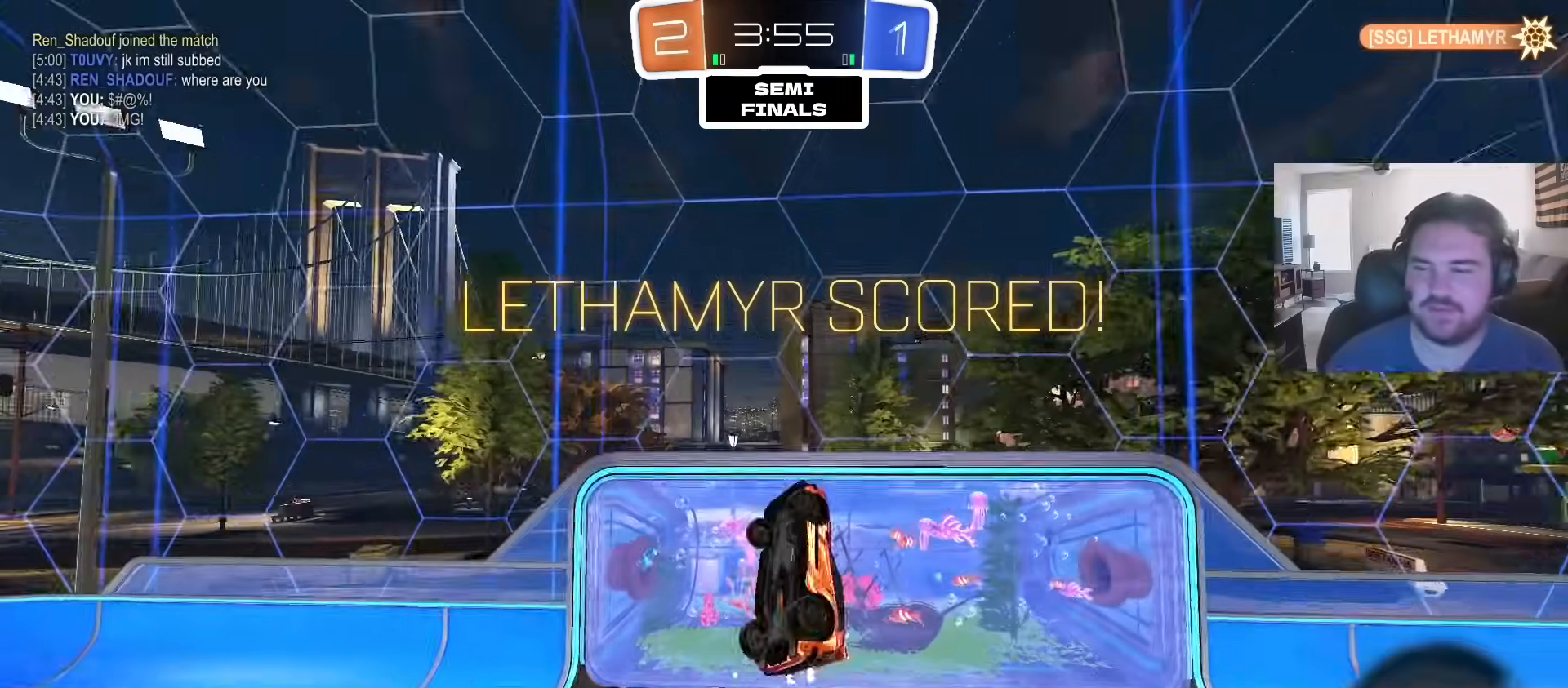
{"buttons": [], "left_stick": "up", "right_stick": "center", "events": [[83, "left_stick", "center"], [133, "left_stick", "up"], [250, "R1", "up"], [367, "CIRCLE", "up"]]}
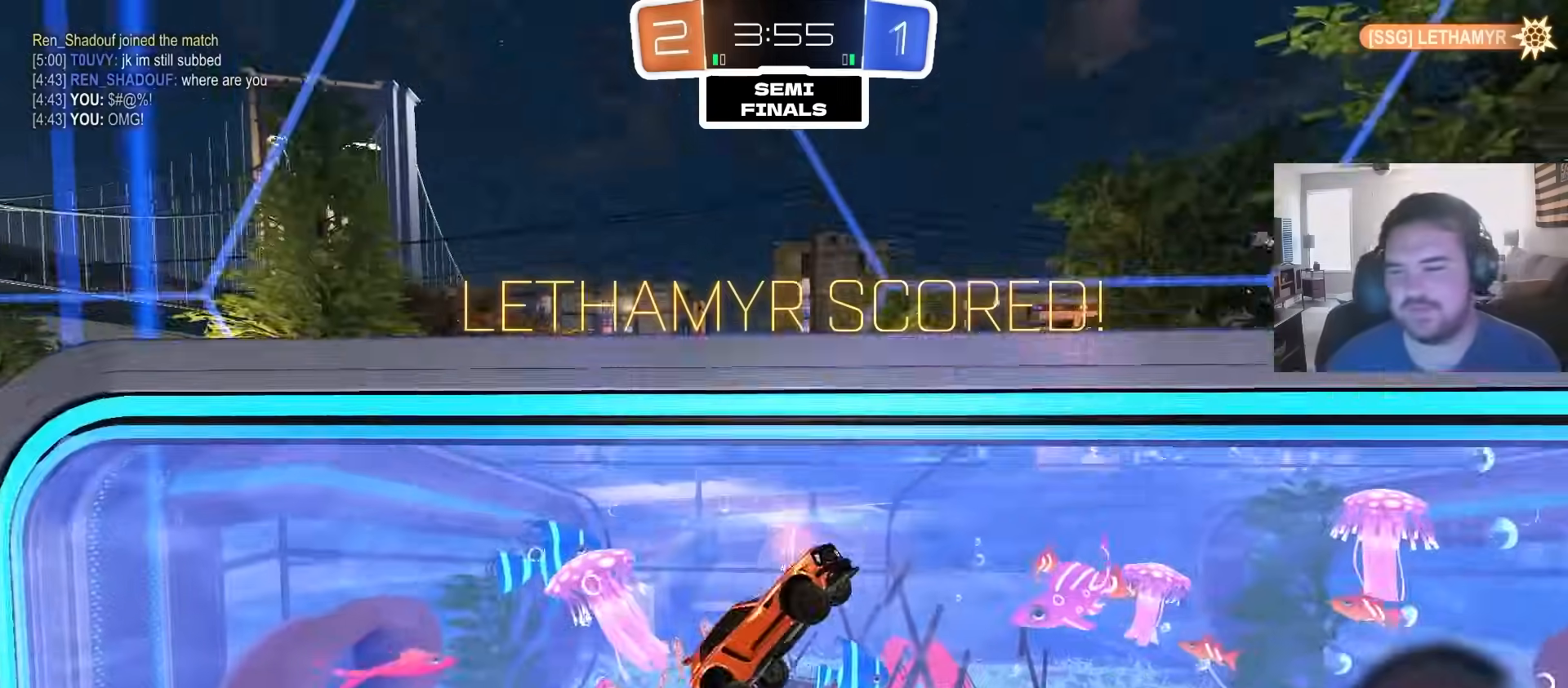
{"buttons": ["SQUARE", "R2"], "left_stick": "center", "right_stick": "center", "events": [[17, "R2", "down"], [83, "SQUARE", "down"], [250, "left_stick", "right"], [417, "left_stick", "center"]]}
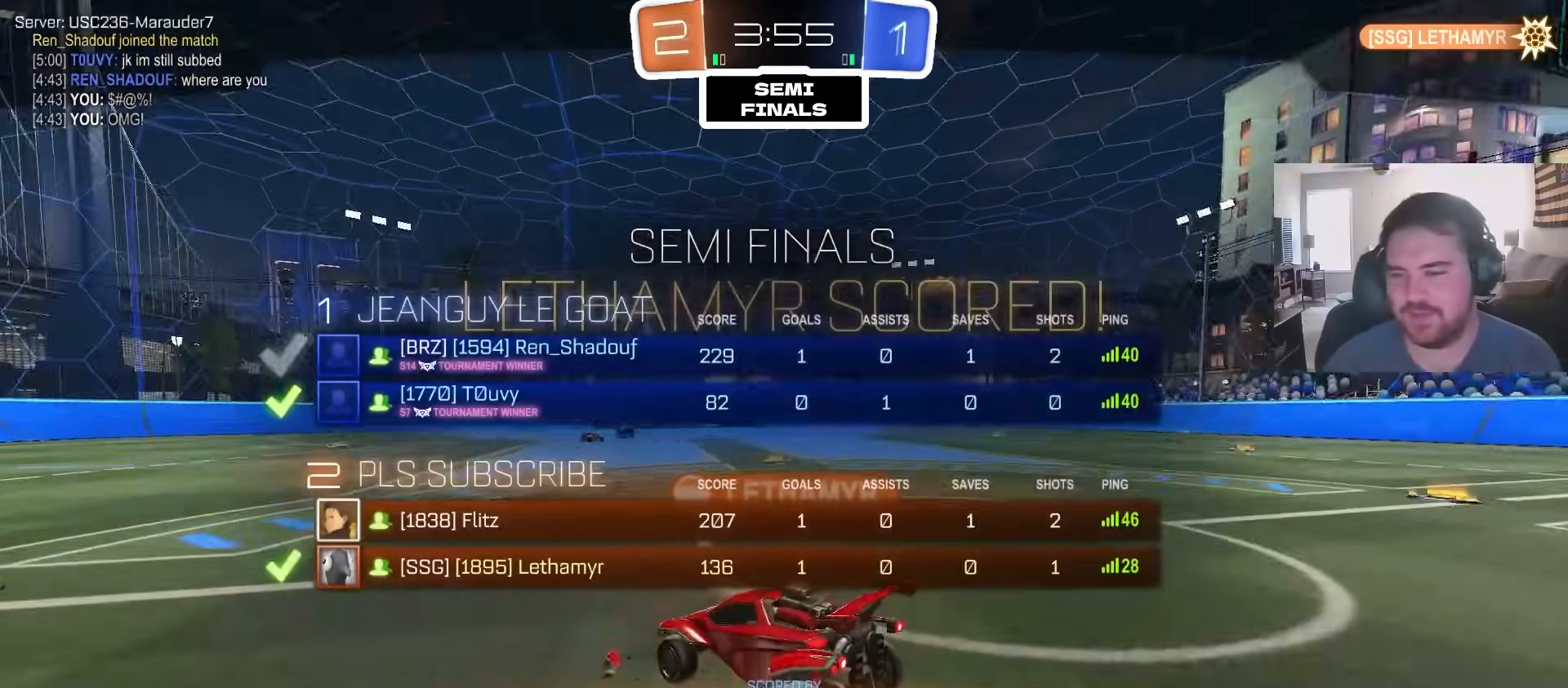
{"buttons": ["SQUARE"], "left_stick": "center", "right_stick": "center", "events": [[467, "R2", "up"]]}
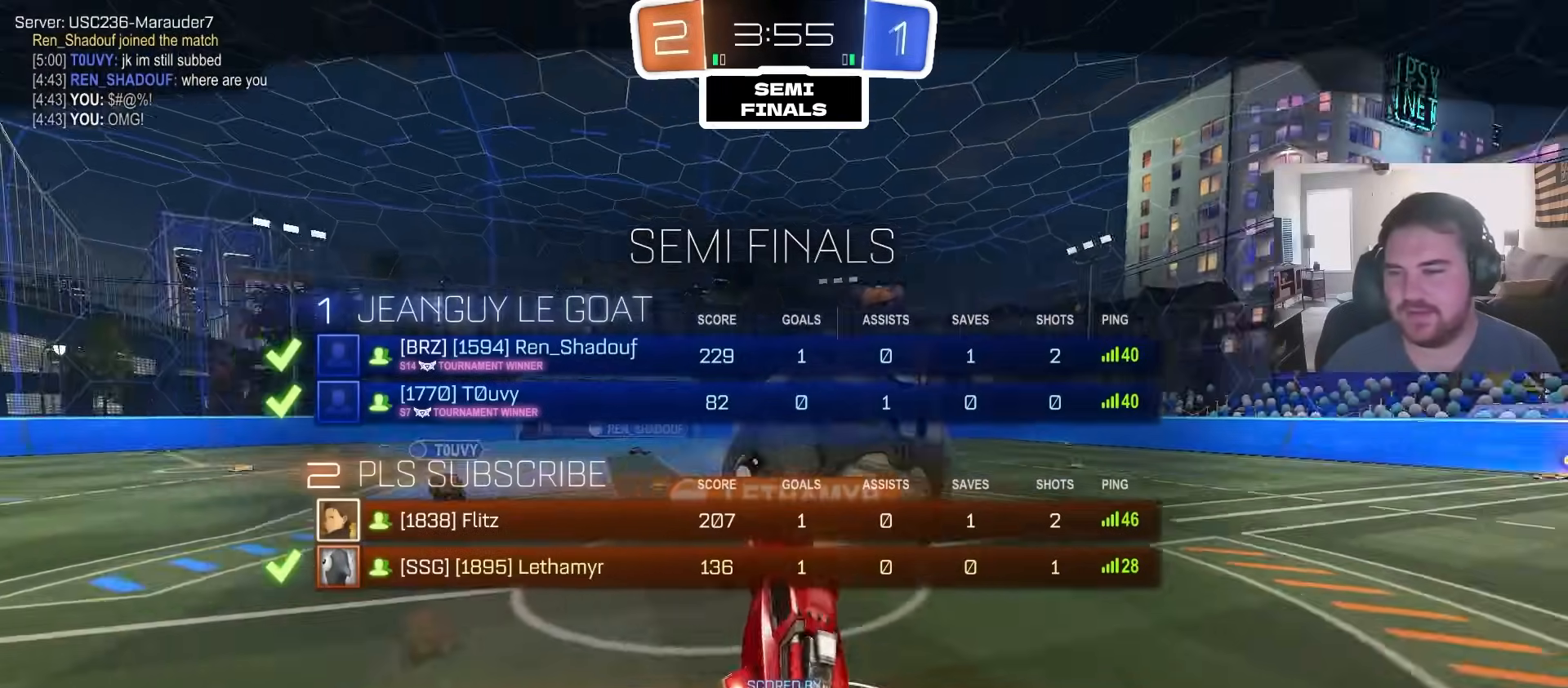
{"buttons": [], "left_stick": "center", "right_stick": "center", "events": [[317, "SQUARE", "up"]]}
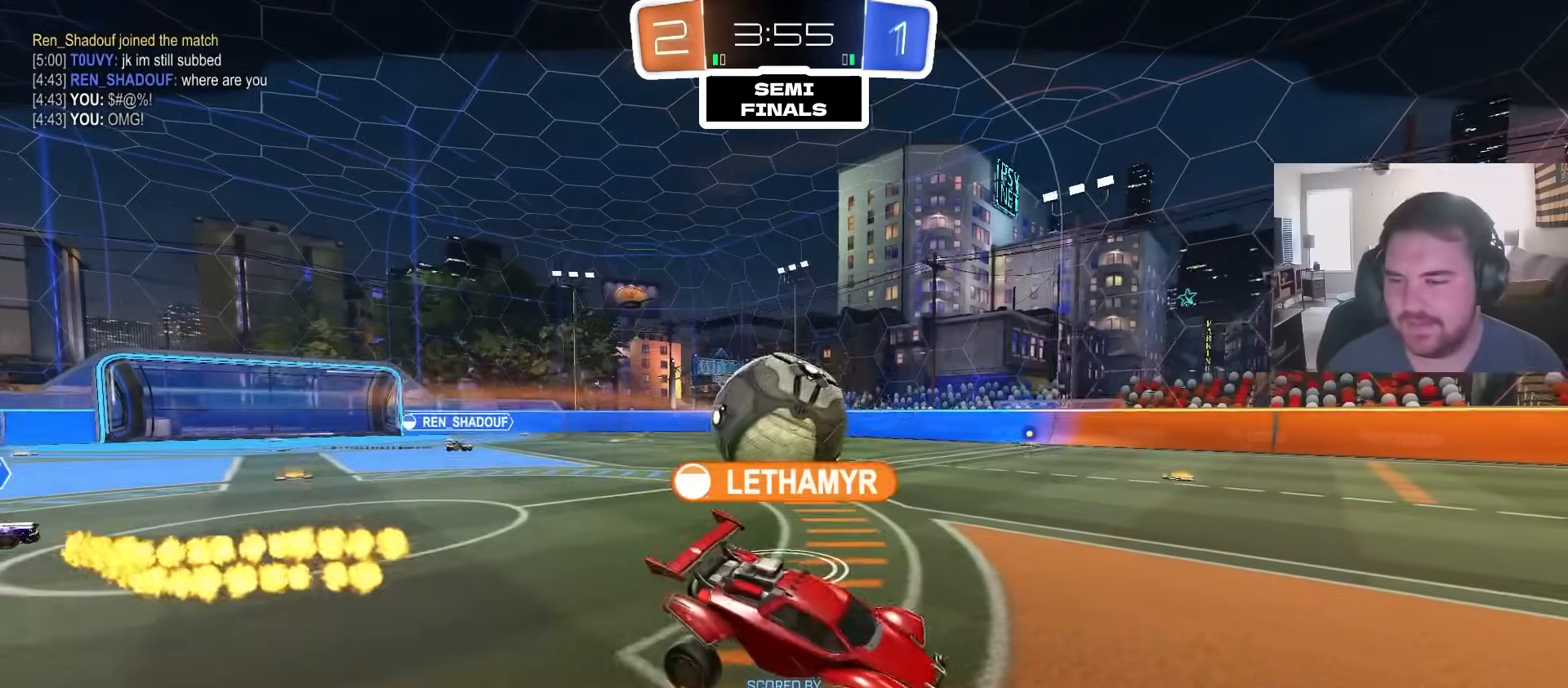
{"buttons": ["R2"], "left_stick": "center", "right_stick": "center", "events": [[200, "R2", "down"]]}
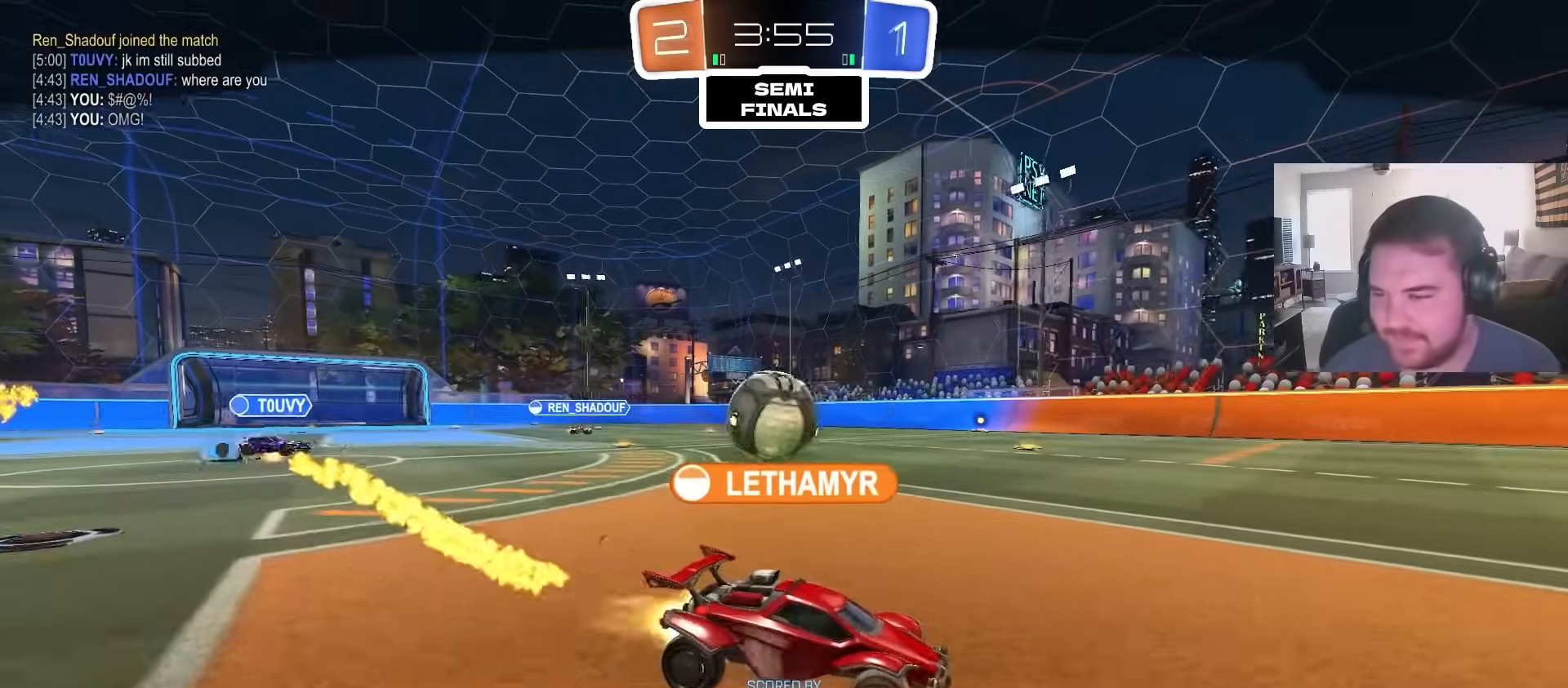
{"buttons": ["R2"], "left_stick": "center", "right_stick": "center", "events": []}
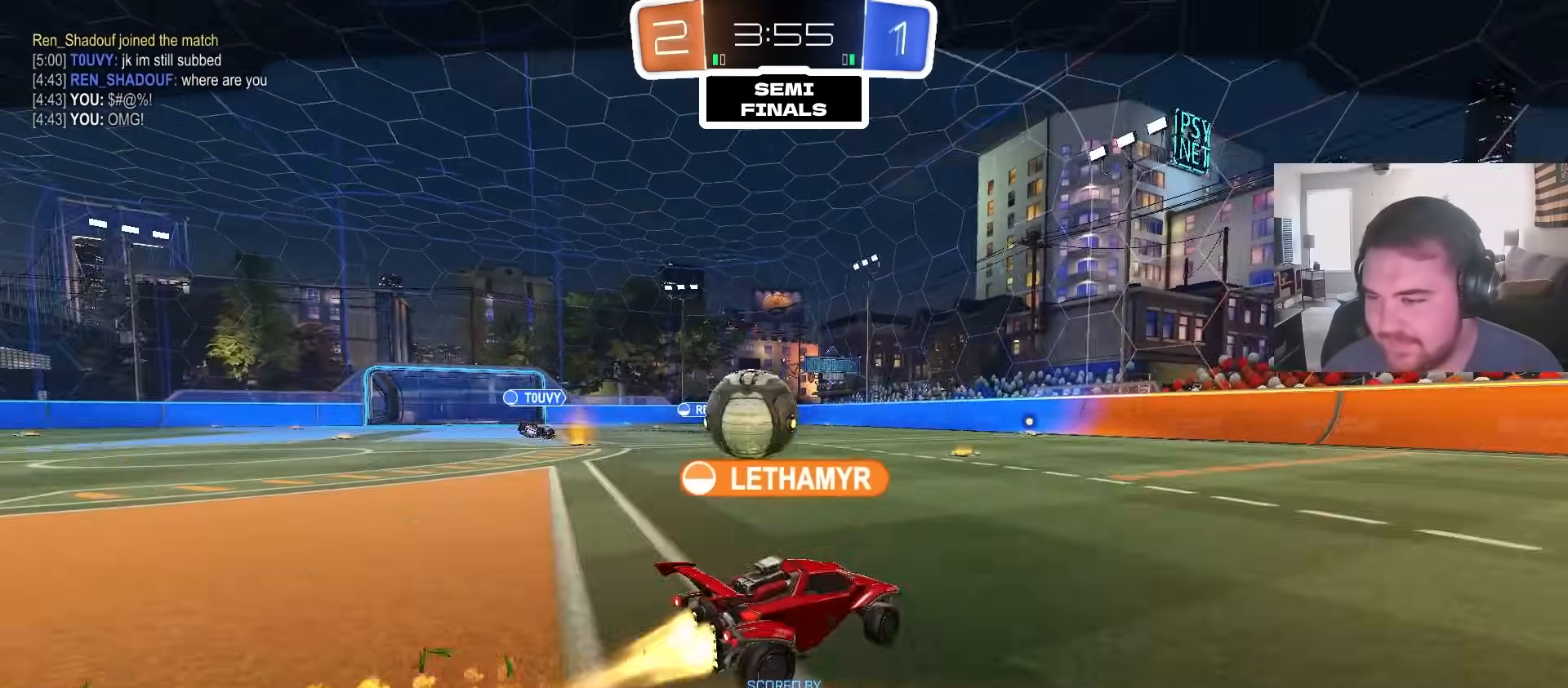
{"buttons": ["R2"], "left_stick": "center", "right_stick": "center", "events": []}
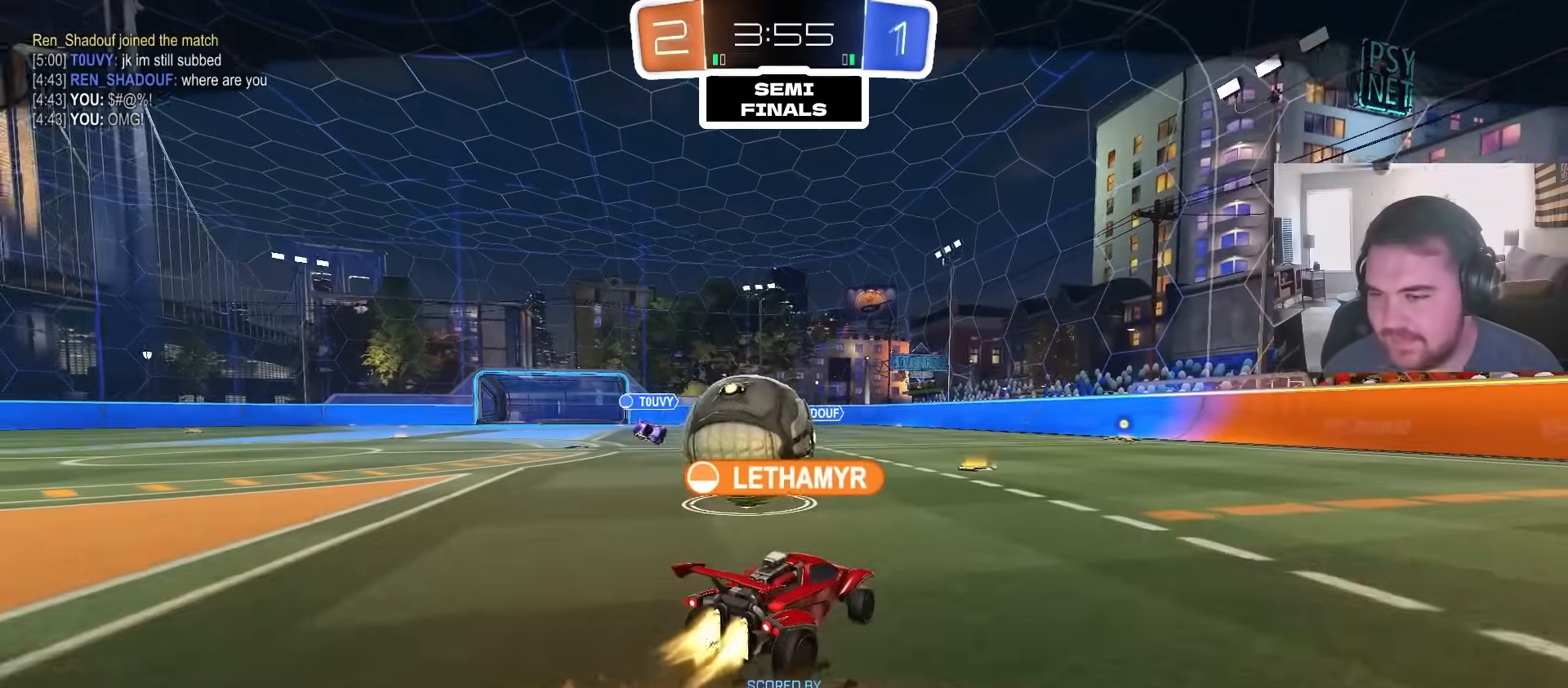
{"buttons": ["R2"], "left_stick": "center", "right_stick": "center", "events": [[150, "CROSS", "down"], [283, "CROSS", "up"], [367, "CROSS", "down"], [500, "CROSS", "up"]]}
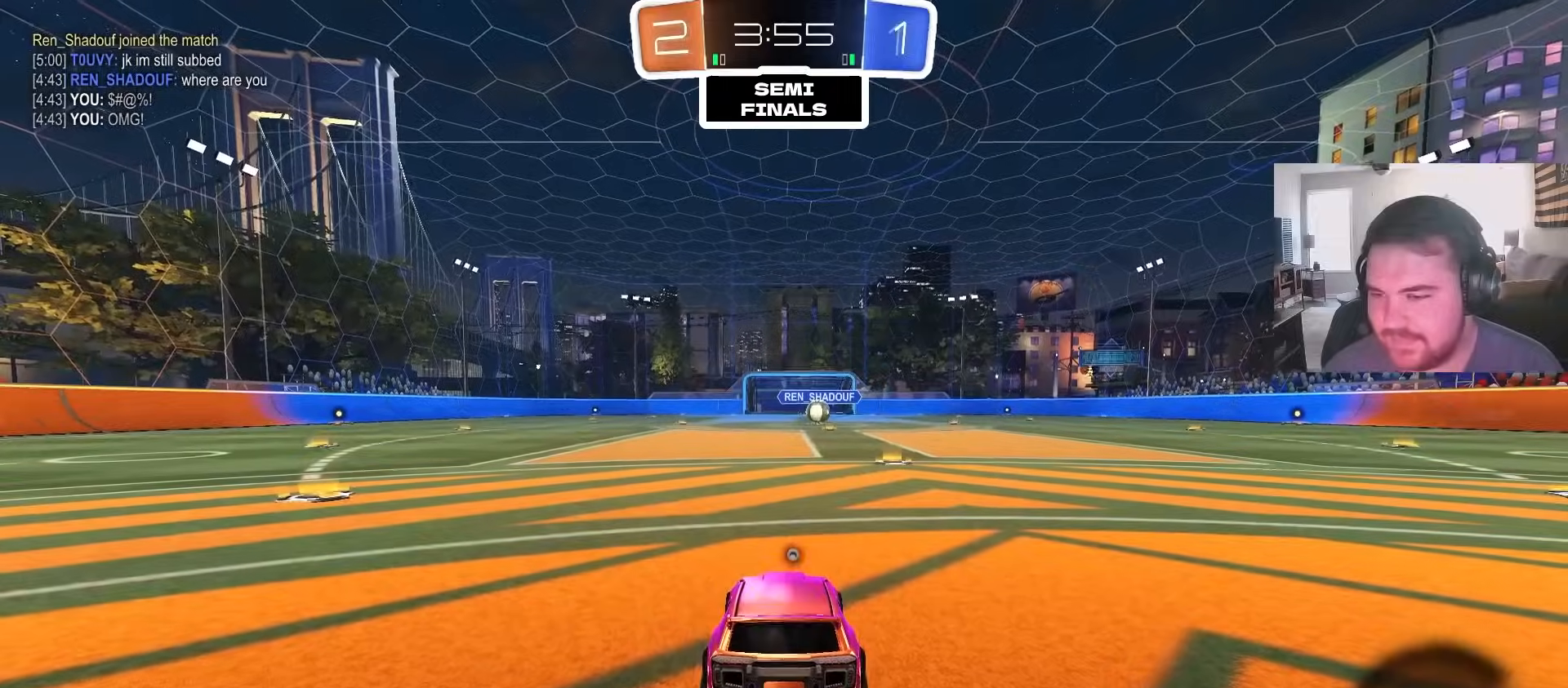
{"buttons": ["R2"], "left_stick": "up-right", "right_stick": "right", "events": [[100, "TRIANGLE", "down"], [133, "left_stick", "up-right"], [167, "TRIANGLE", "up"], [367, "right_stick", "right"]]}
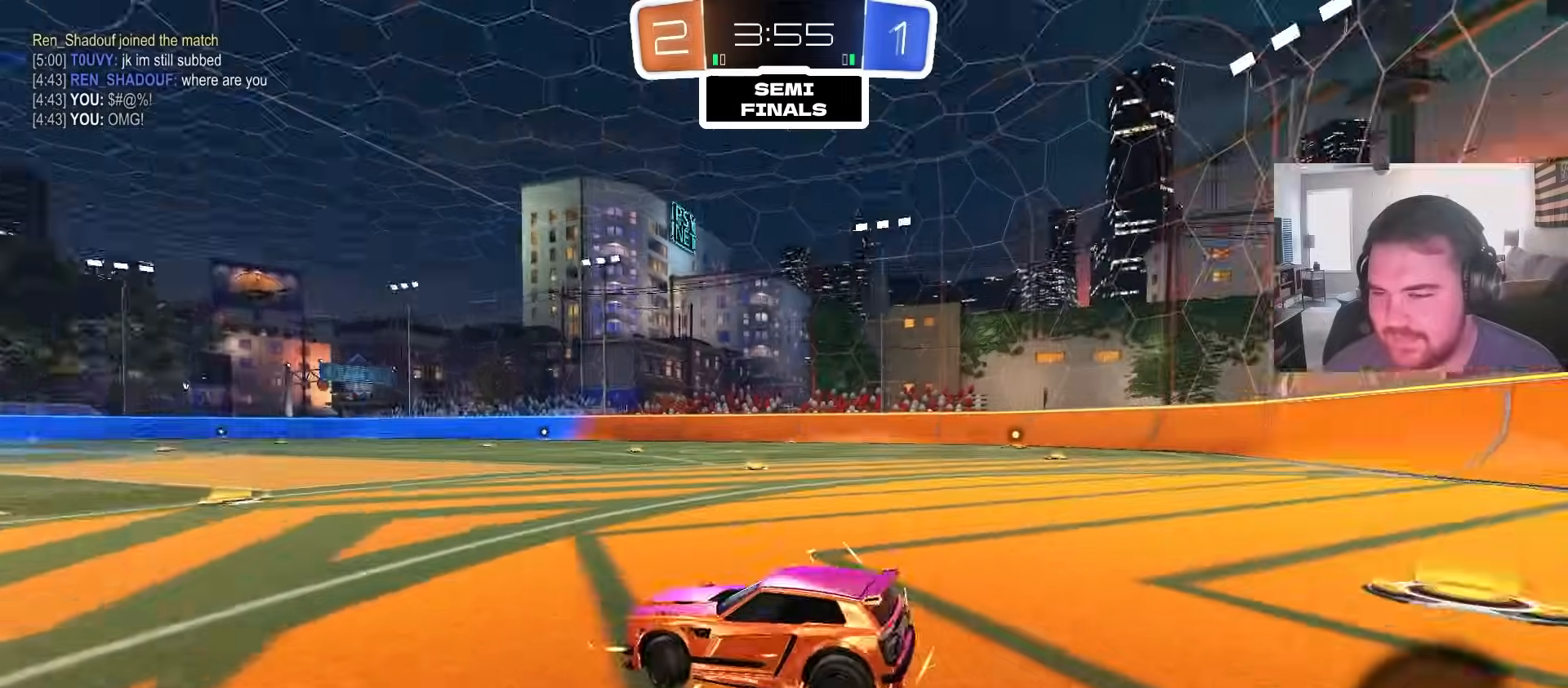
{"buttons": ["R2"], "left_stick": "up-right", "right_stick": "right", "events": []}
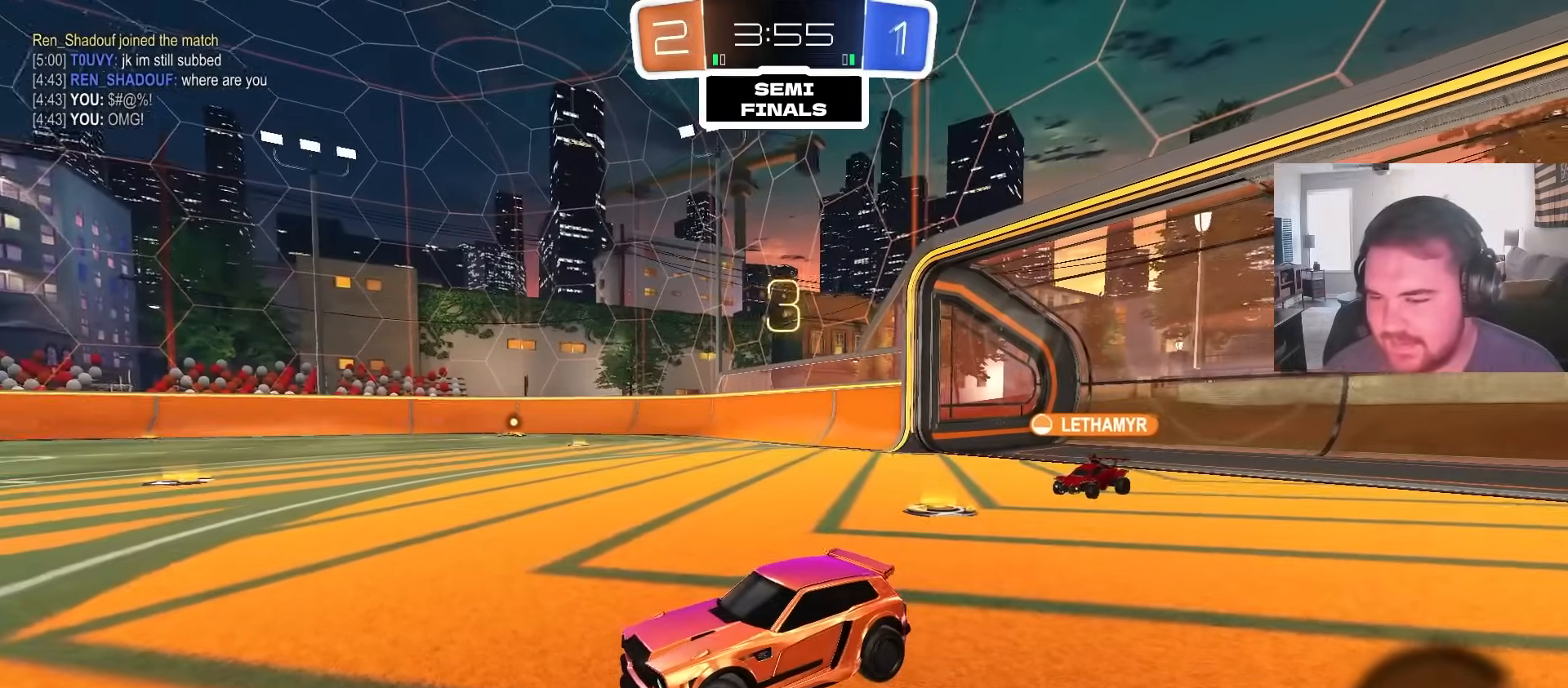
{"buttons": ["R2"], "left_stick": "right", "right_stick": "right", "events": [[100, "left_stick", "center"], [183, "L3", "down"], [300, "L3", "up"], [383, "left_stick", "right"]]}
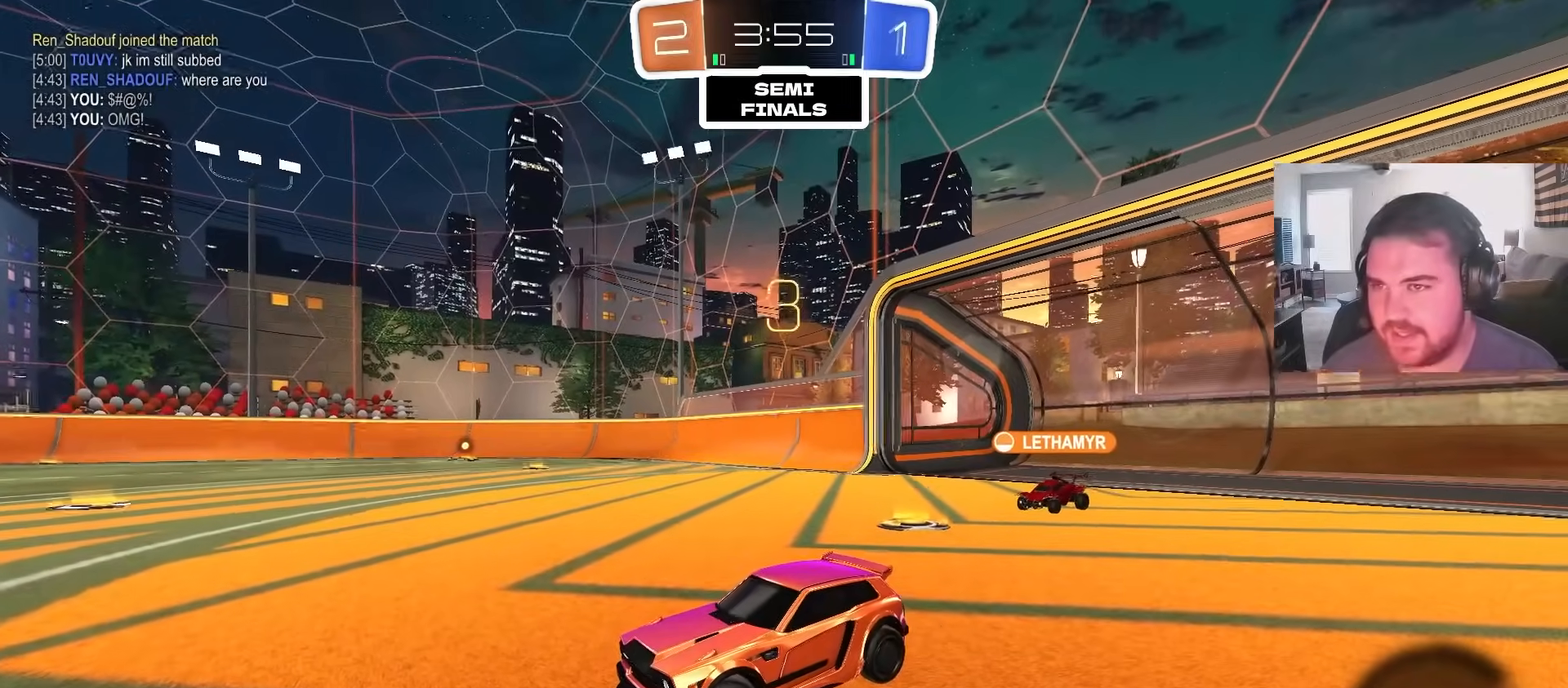
{"buttons": [], "left_stick": "right", "right_stick": "center", "events": [[33, "left_stick", "up-right"], [167, "left_stick", "up-left"], [317, "R2", "up"], [400, "left_stick", "right"], [433, "right_stick", "center"]]}
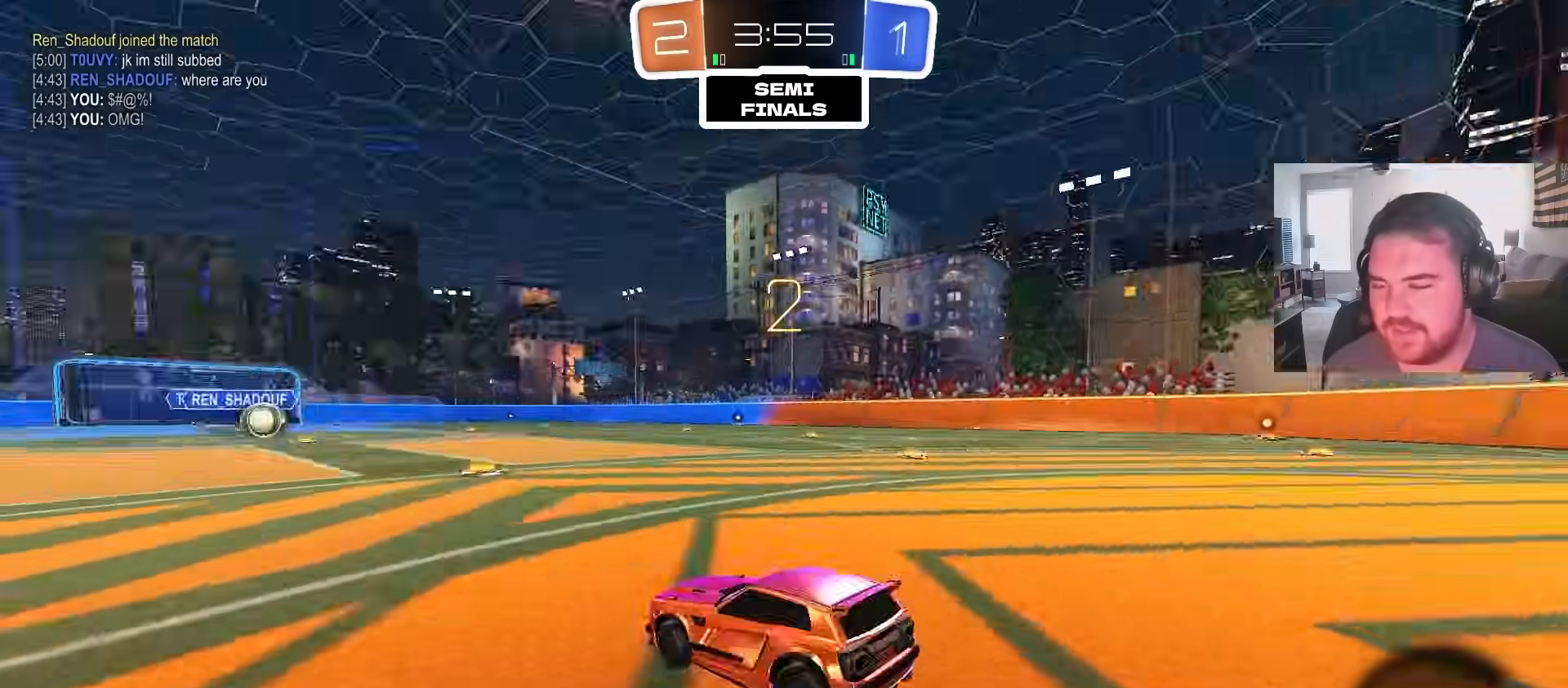
{"buttons": ["CIRCLE", "TRIANGLE", "R2"], "left_stick": "left", "right_stick": "center", "events": [[100, "left_stick", "left"], [267, "CIRCLE", "down"], [300, "R2", "down"], [300, "left_stick", "right"], [450, "left_stick", "center"], [467, "TRIANGLE", "down"], [500, "left_stick", "left"]]}
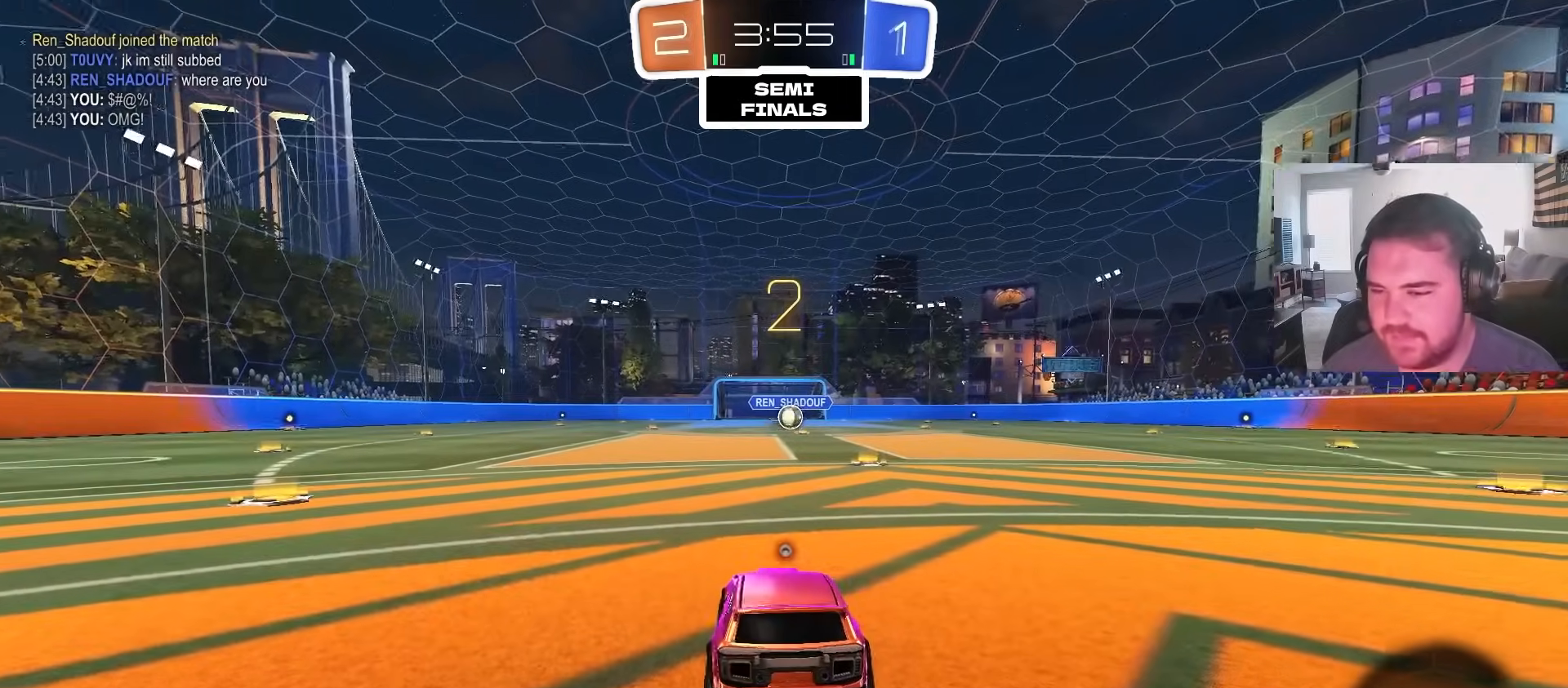
{"buttons": ["CIRCLE", "R2"], "left_stick": "center", "right_stick": "center", "events": [[33, "TRIANGLE", "up"], [133, "TRIANGLE", "down"], [150, "left_stick", "right"], [250, "TRIANGLE", "up"], [367, "left_stick", "center"]]}